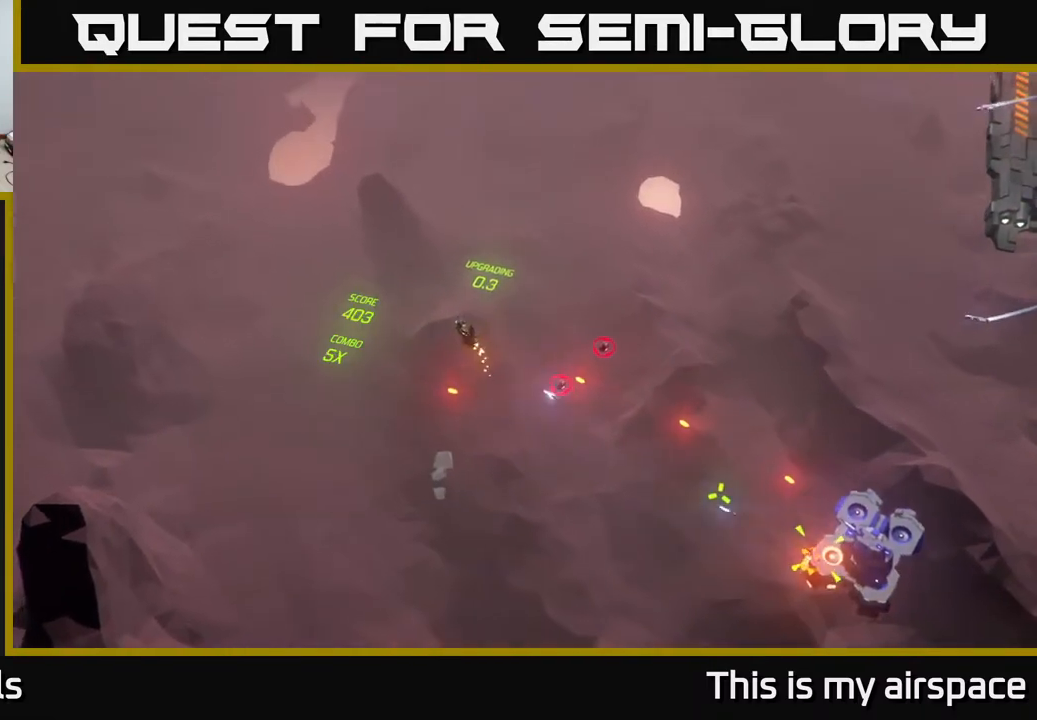
Gameplay with a controller (Xbox layout); each line is a JSON object with the inputs held at the frame after it. "events" lists button and stick changes between this image and that frame as [ms after this image, input, new state], when the widget could be followed in between. Not read: right_stick.
{"buttons": [], "left_stick": "right", "events": [[83, "left_stick", "up-right"], [233, "left_stick", "right"]]}
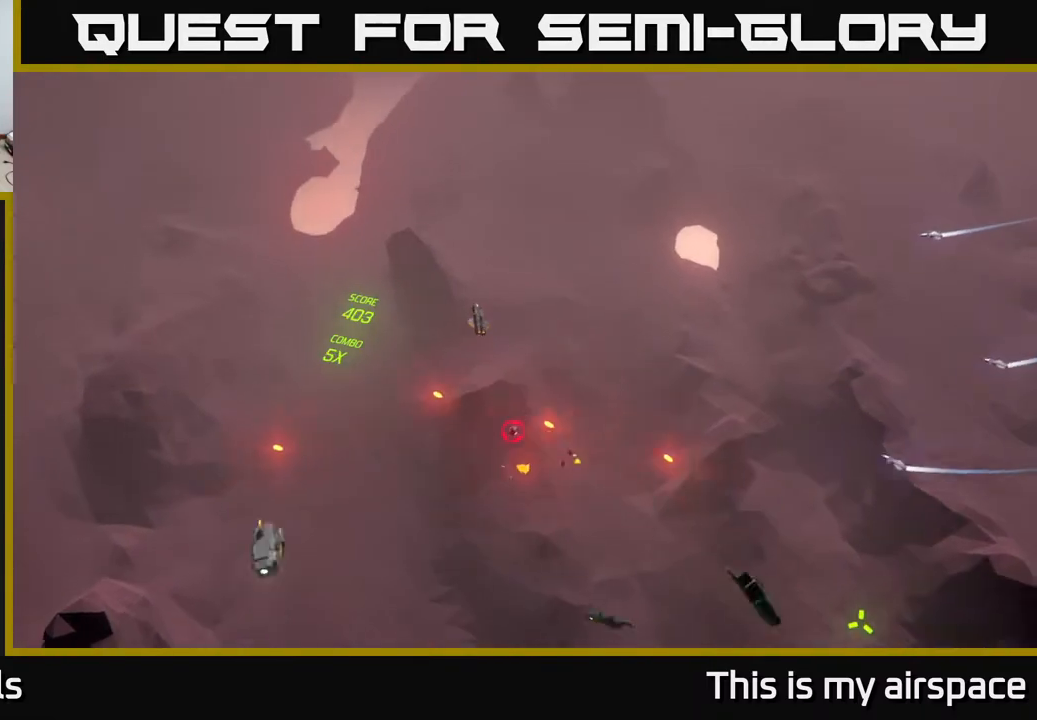
{"buttons": [], "left_stick": "right", "events": []}
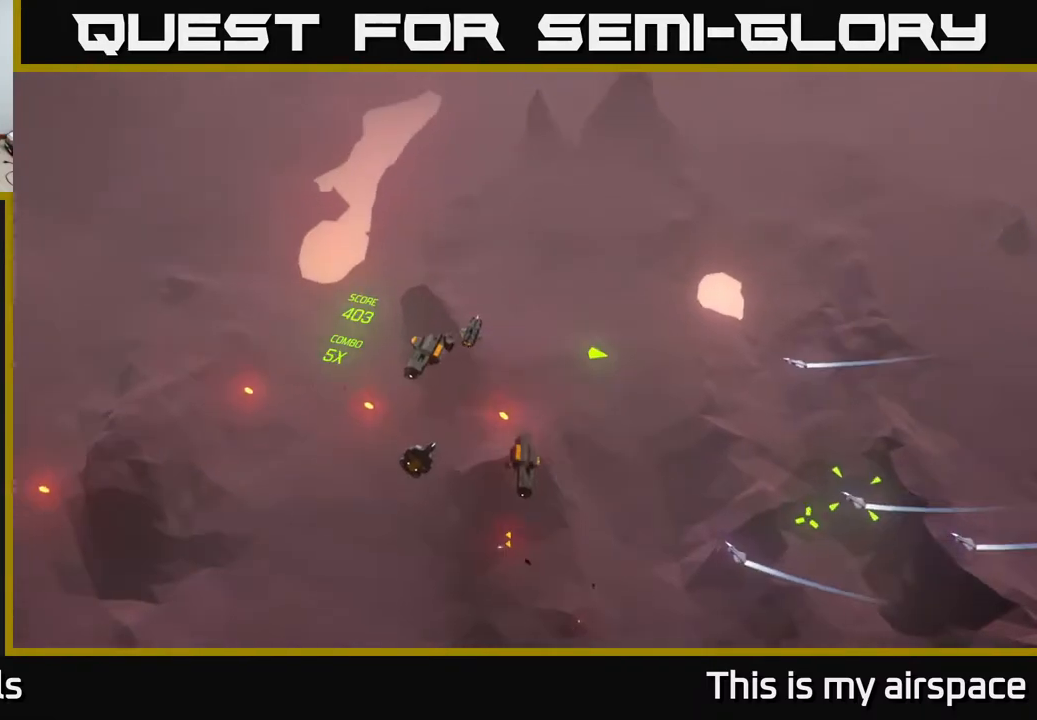
{"buttons": [], "left_stick": "down-right", "events": [[100, "left_stick", "down-right"]]}
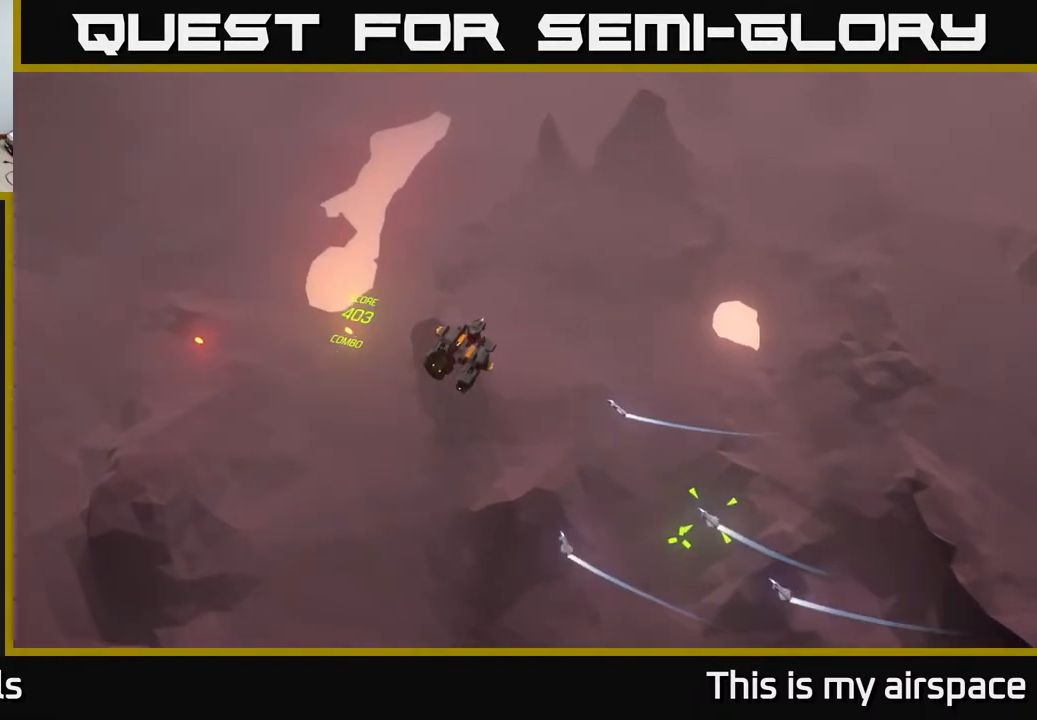
{"buttons": [], "left_stick": "down-right", "events": []}
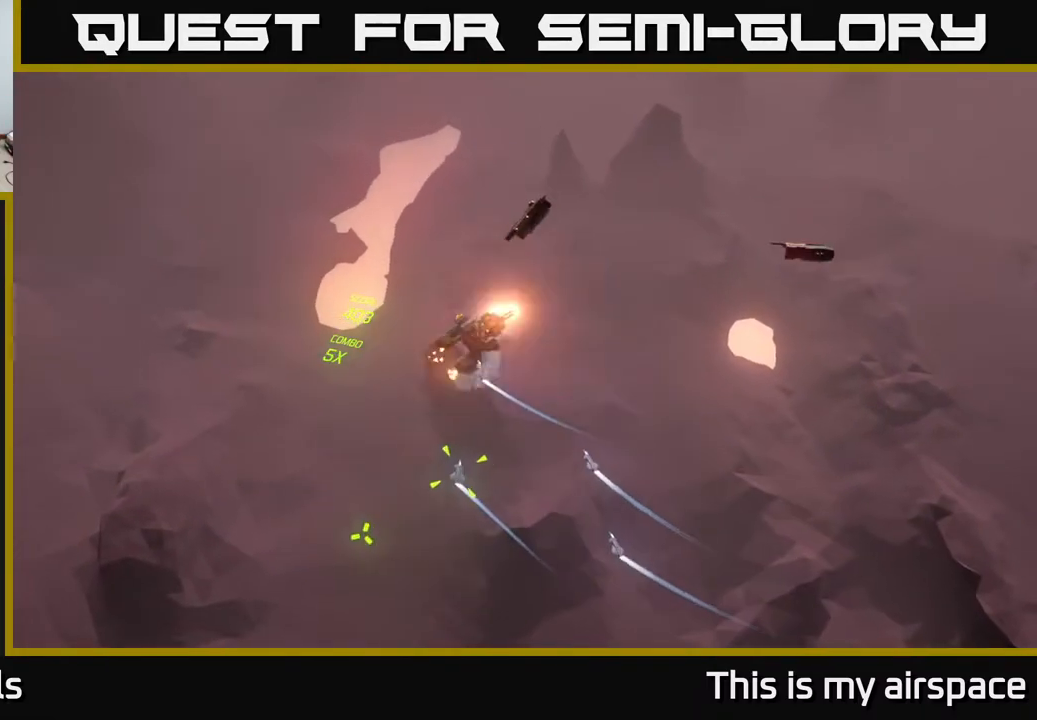
{"buttons": [], "left_stick": "down-right", "events": []}
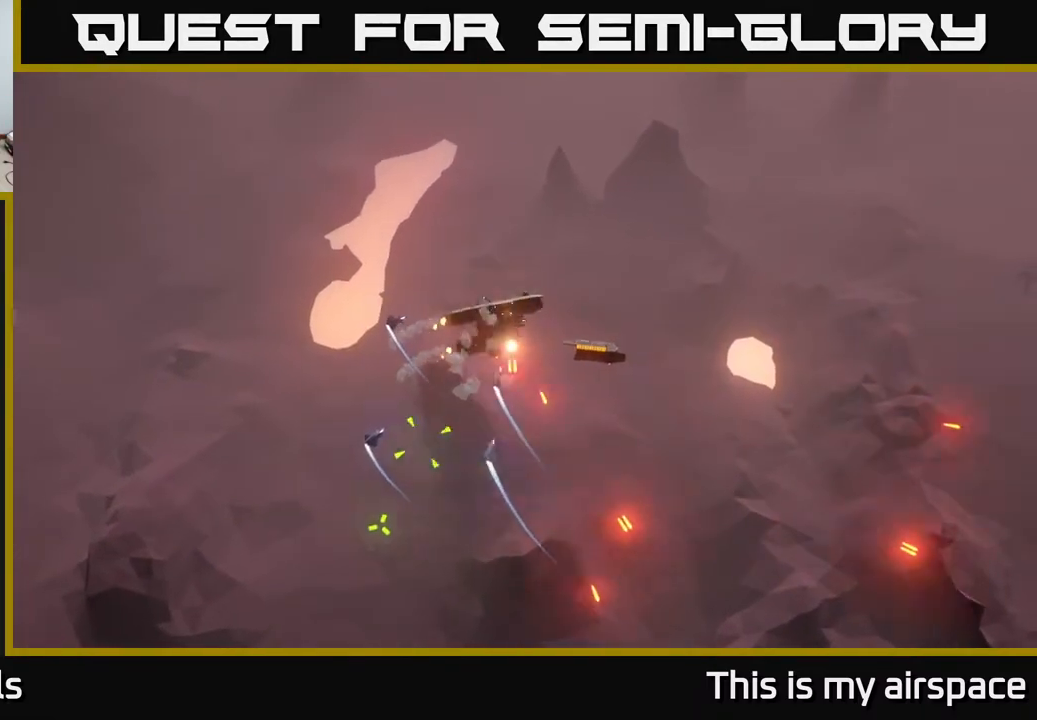
{"buttons": [], "left_stick": "down-right", "events": []}
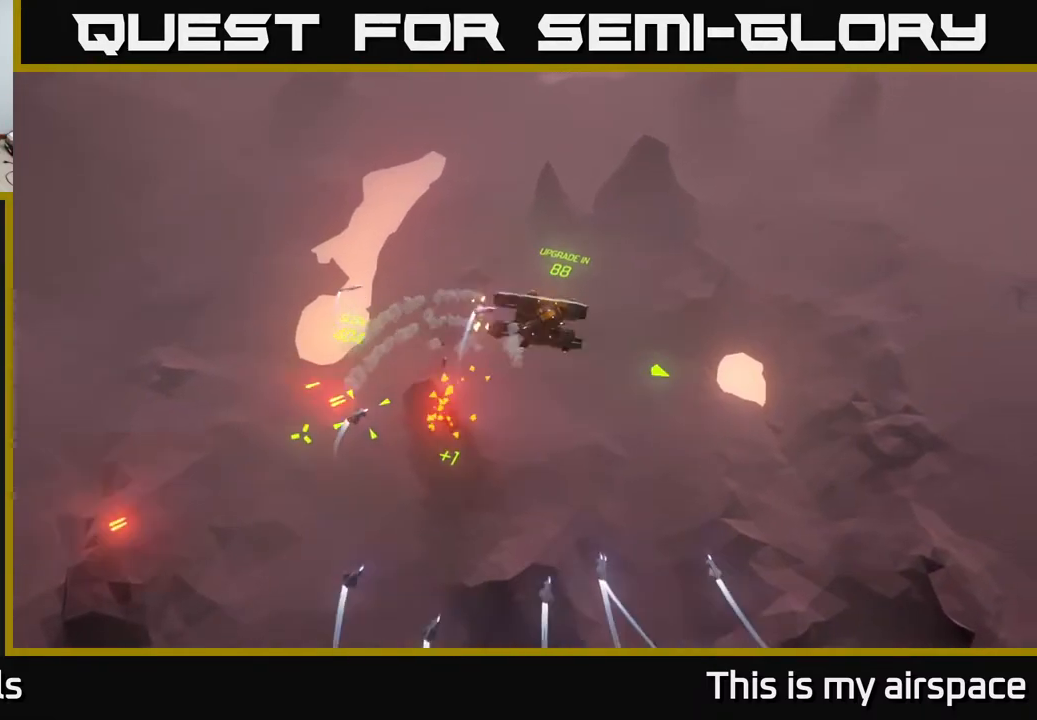
{"buttons": [], "left_stick": "down", "events": [[350, "left_stick", "down"]]}
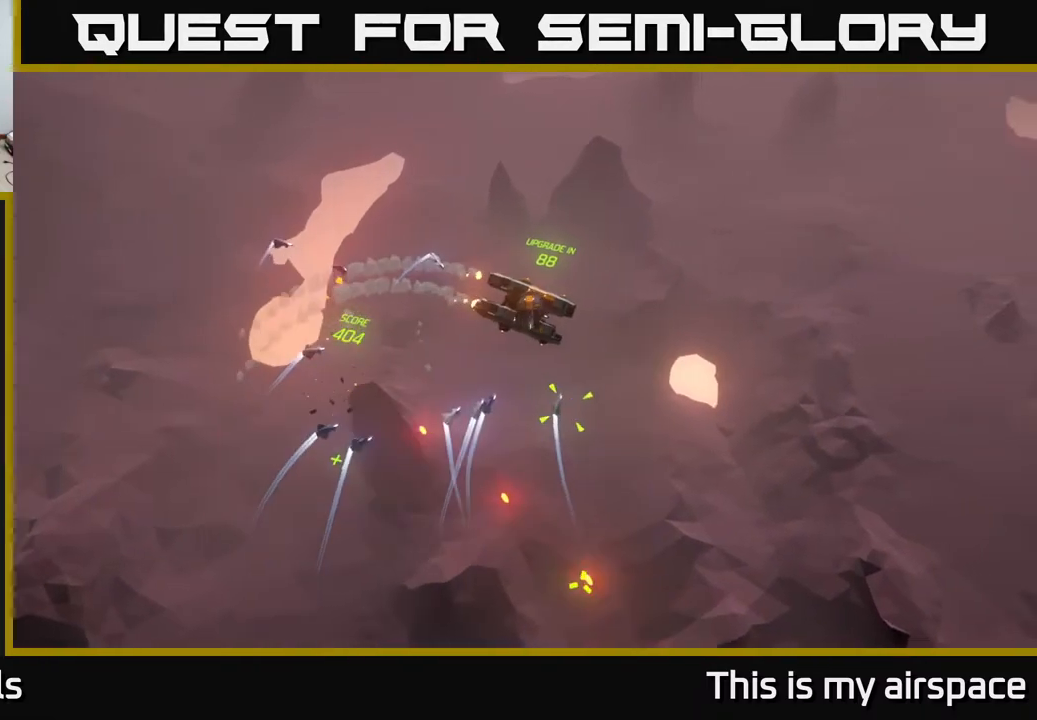
{"buttons": [], "left_stick": "down", "events": []}
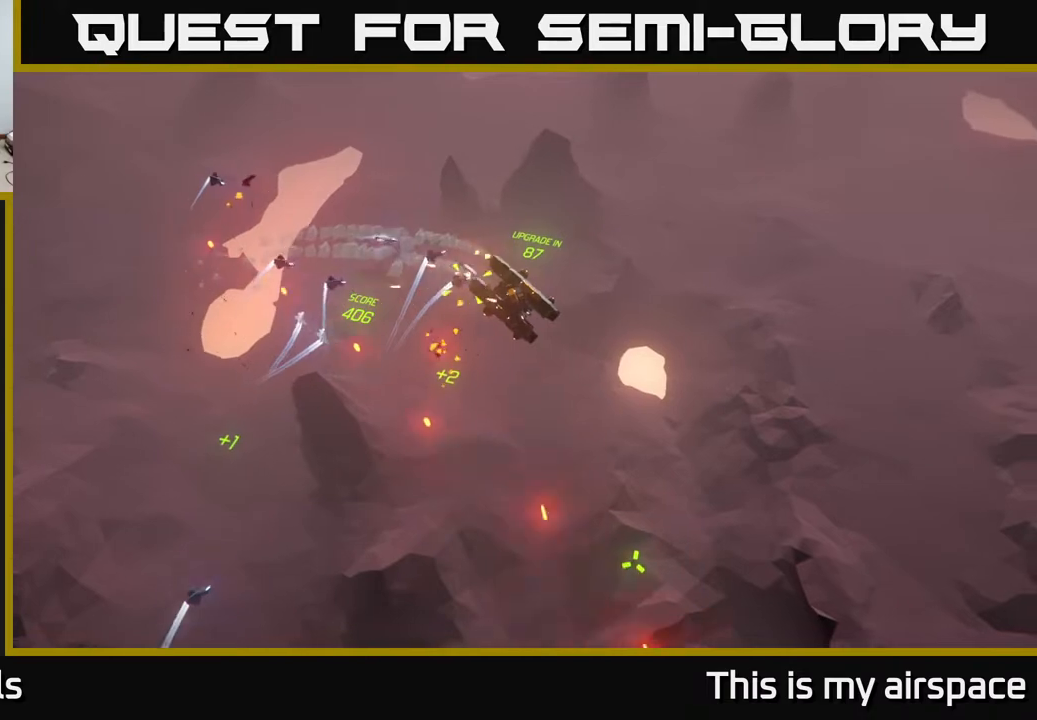
{"buttons": [], "left_stick": "down", "events": []}
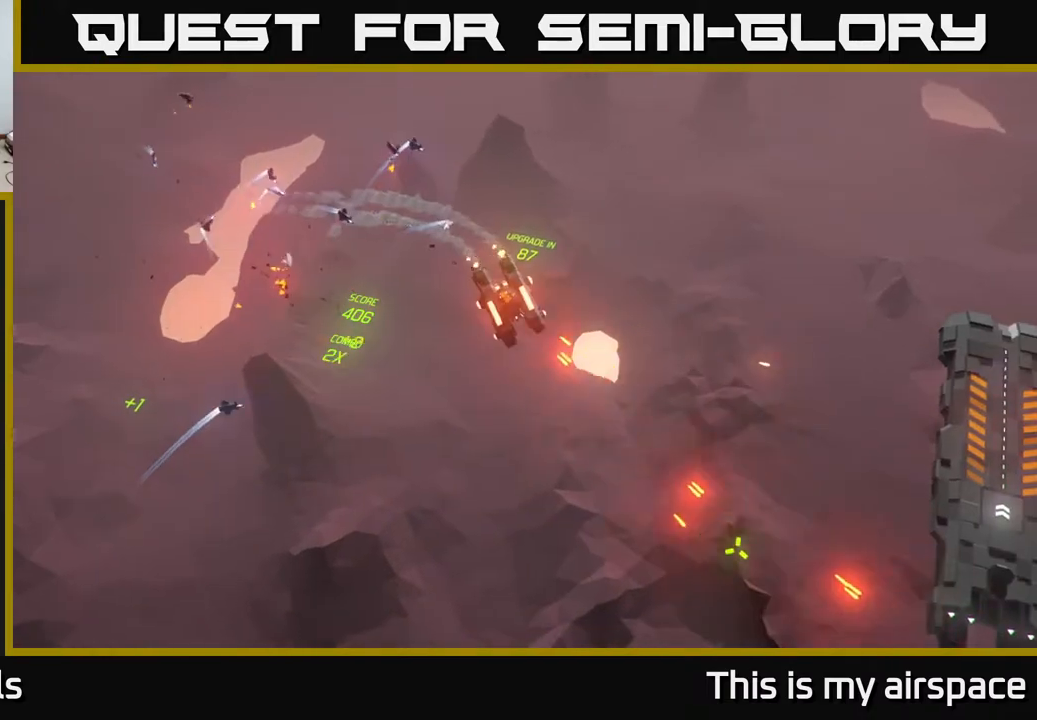
{"buttons": [], "left_stick": "down", "events": []}
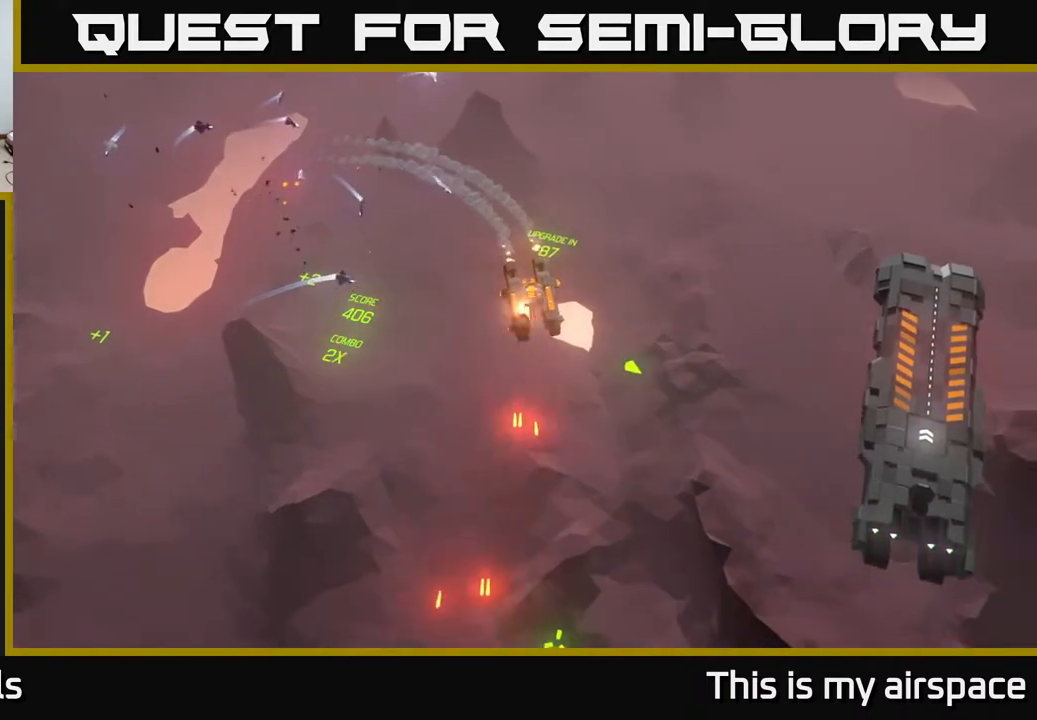
{"buttons": [], "left_stick": "down", "events": []}
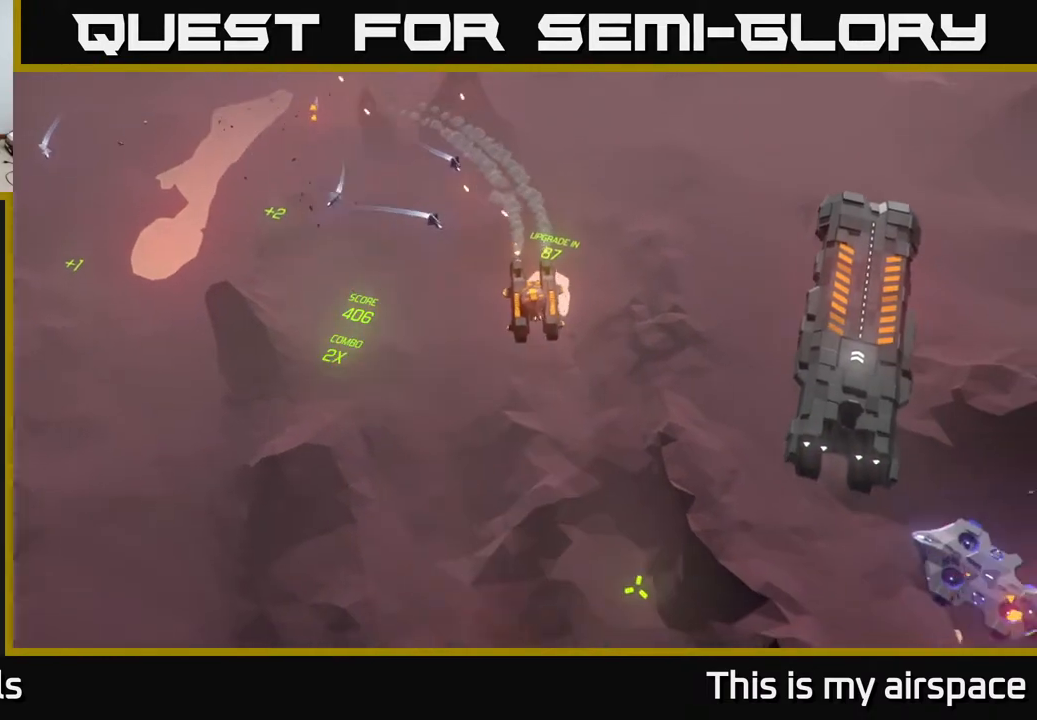
{"buttons": [], "left_stick": "center", "events": [[250, "left_stick", "center"]]}
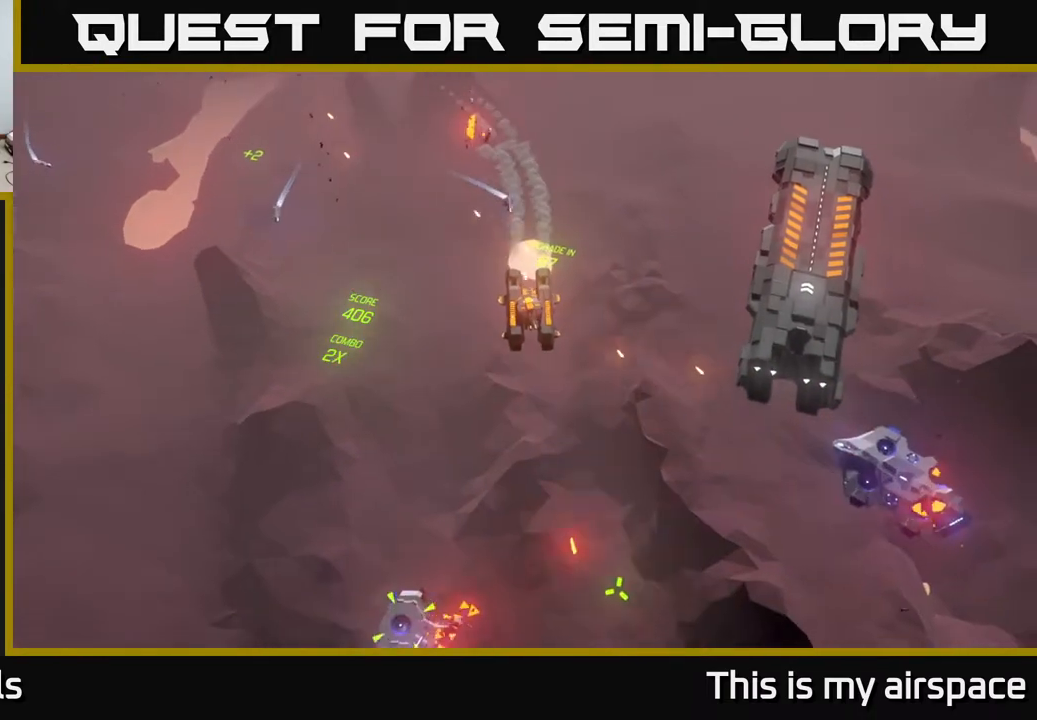
{"buttons": [], "left_stick": "right", "events": [[117, "left_stick", "right"]]}
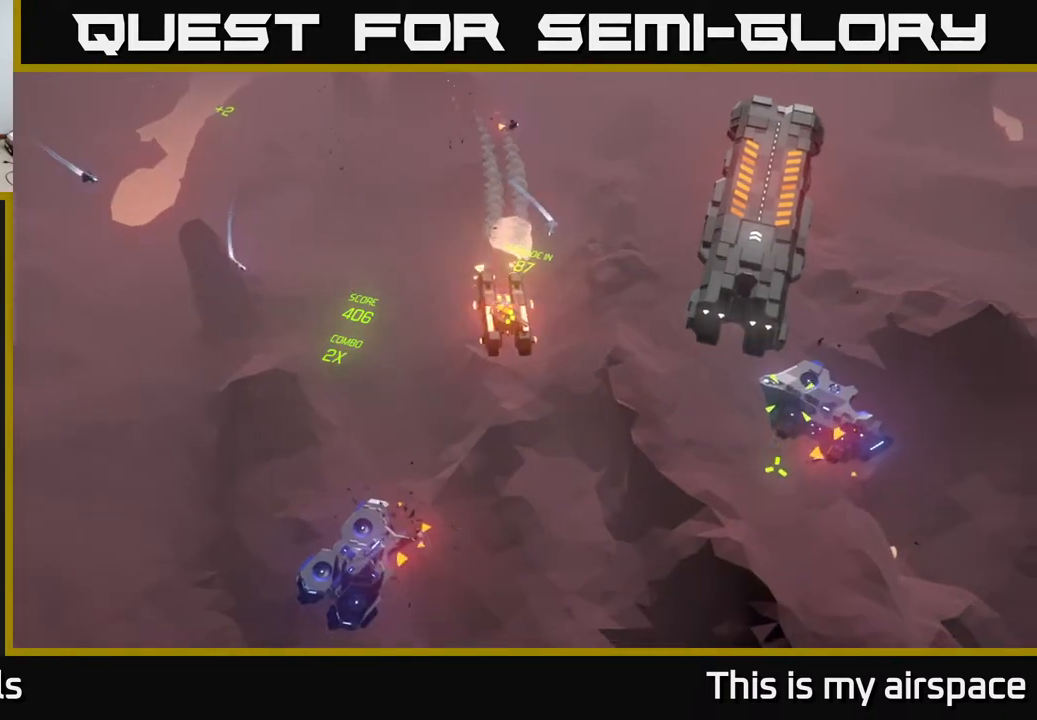
{"buttons": [], "left_stick": "right", "events": [[33, "left_stick", "center"], [483, "left_stick", "right"]]}
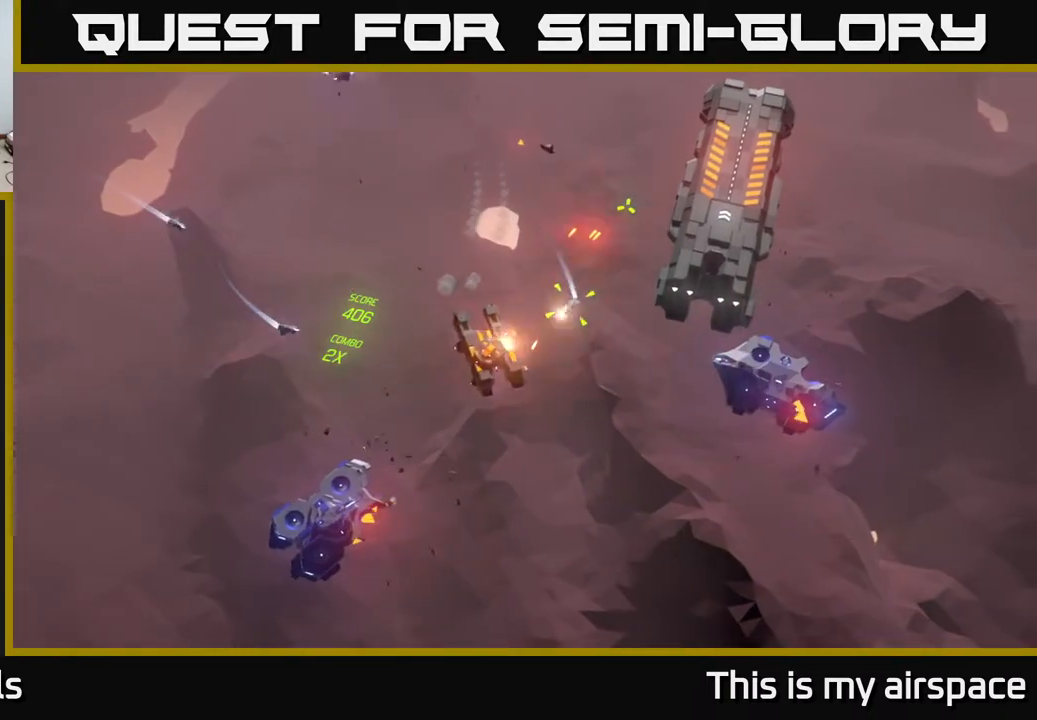
{"buttons": [], "left_stick": "center", "events": [[217, "left_stick", "center"]]}
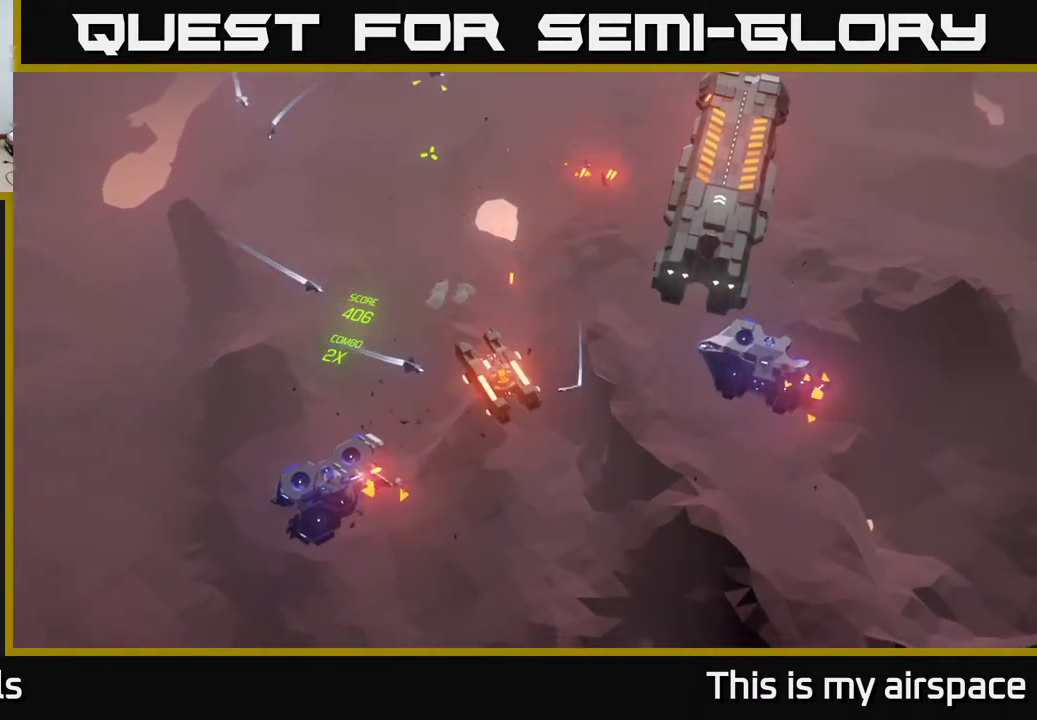
{"buttons": [], "left_stick": "center", "events": []}
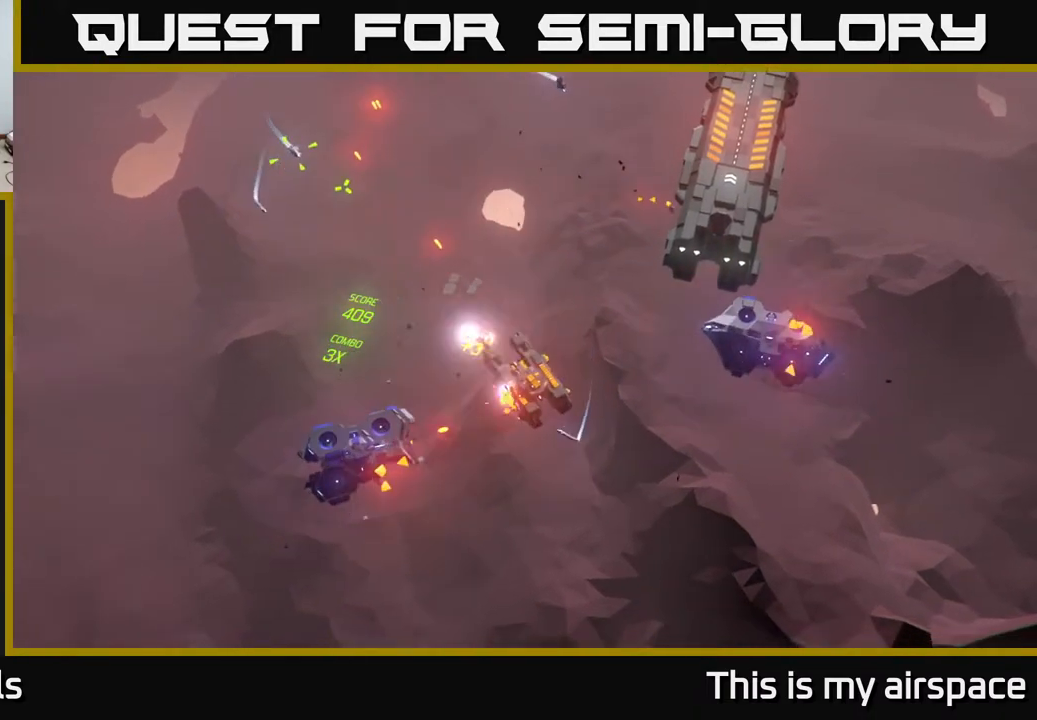
{"buttons": [], "left_stick": "center", "events": []}
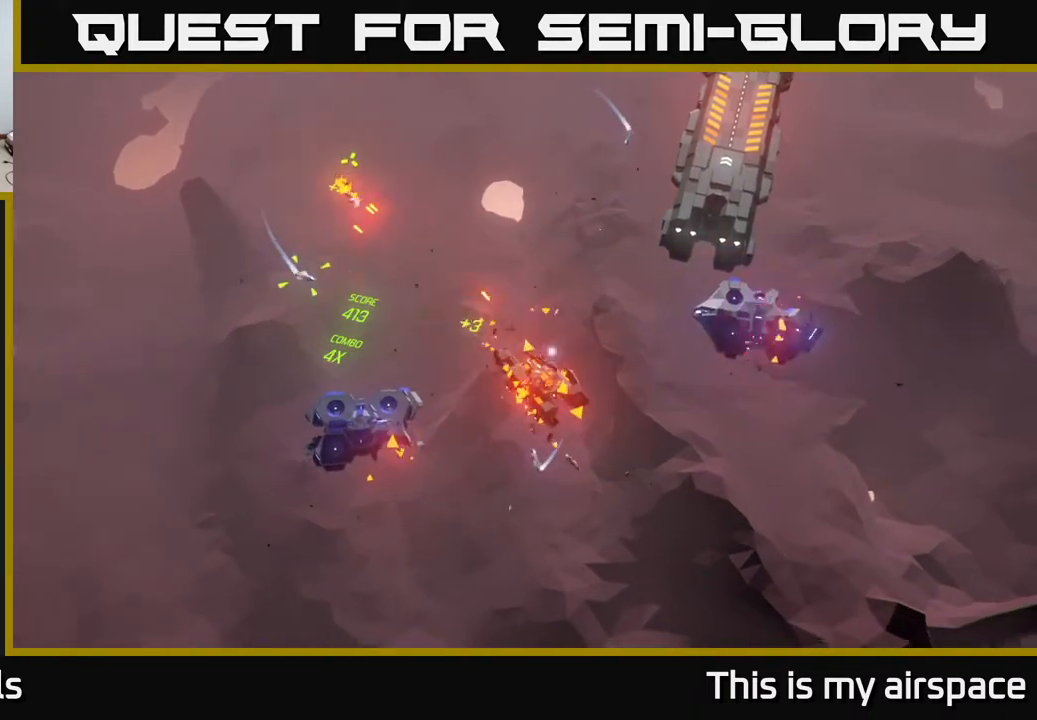
{"buttons": [], "left_stick": "center", "events": []}
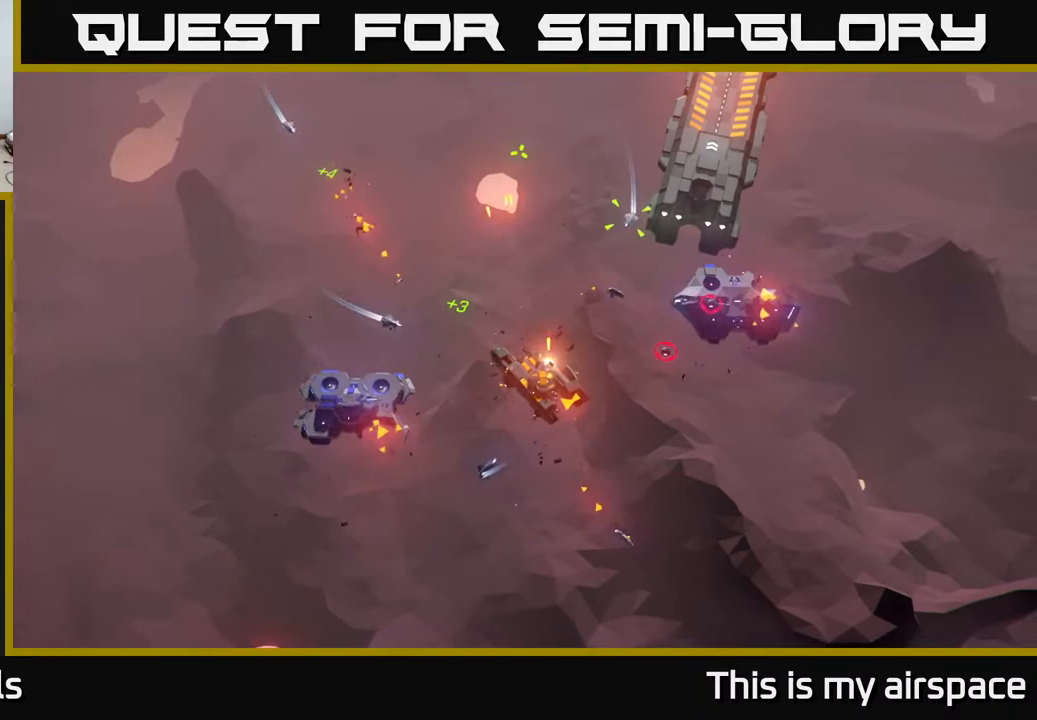
{"buttons": [], "left_stick": "center", "events": []}
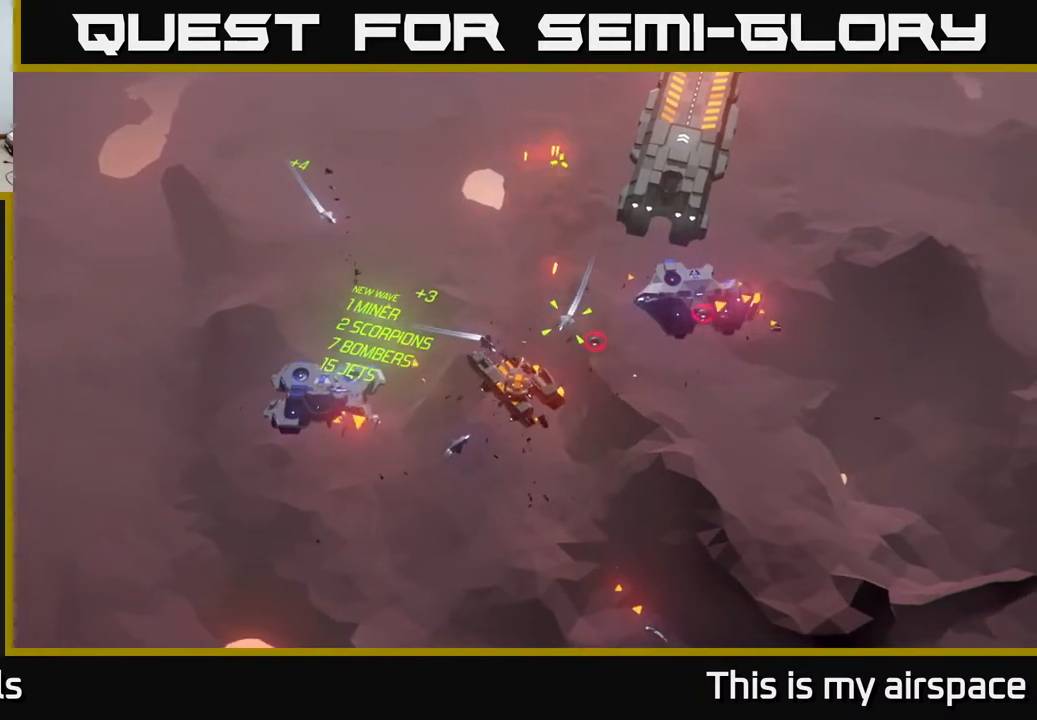
{"buttons": [], "left_stick": "center", "events": []}
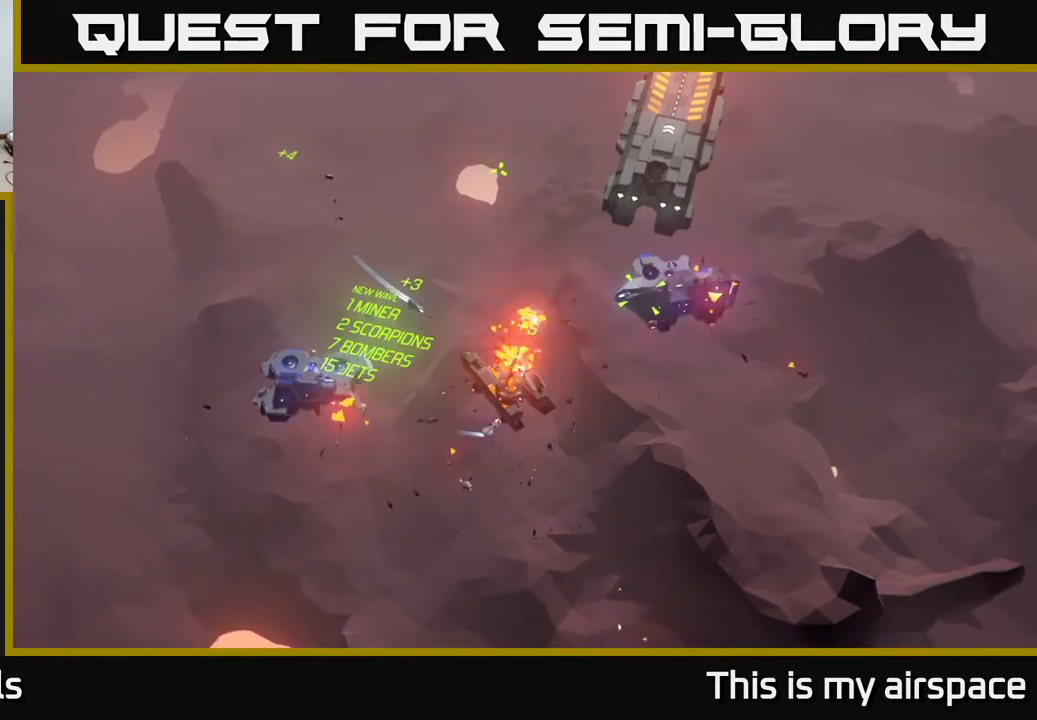
{"buttons": [], "left_stick": "center", "events": []}
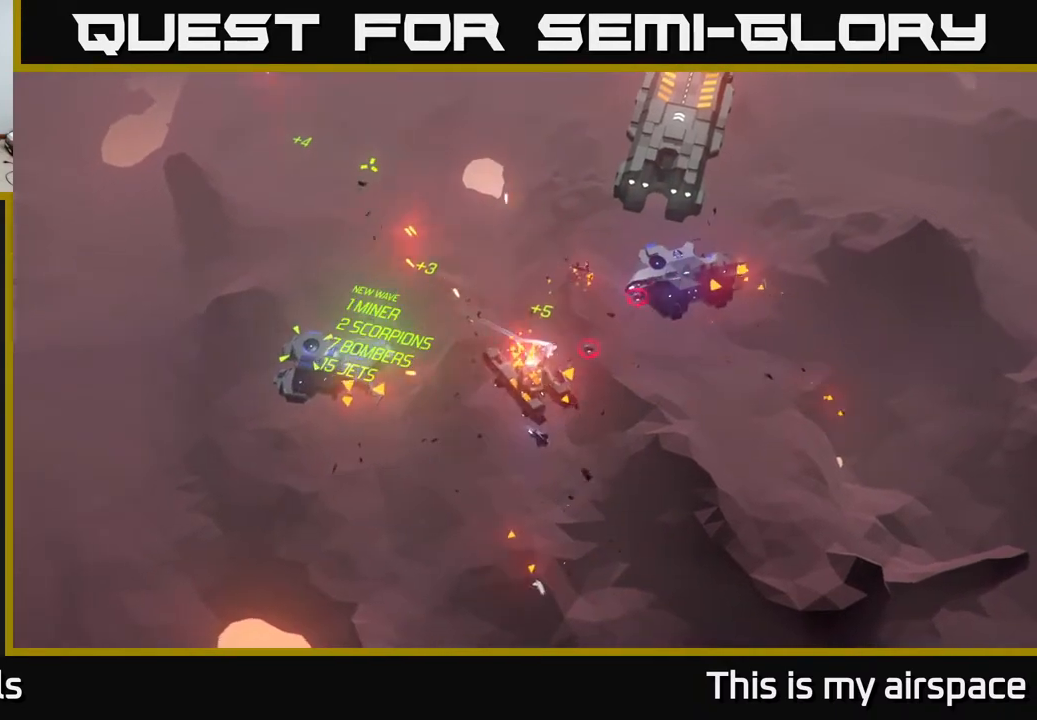
{"buttons": [], "left_stick": "center", "events": []}
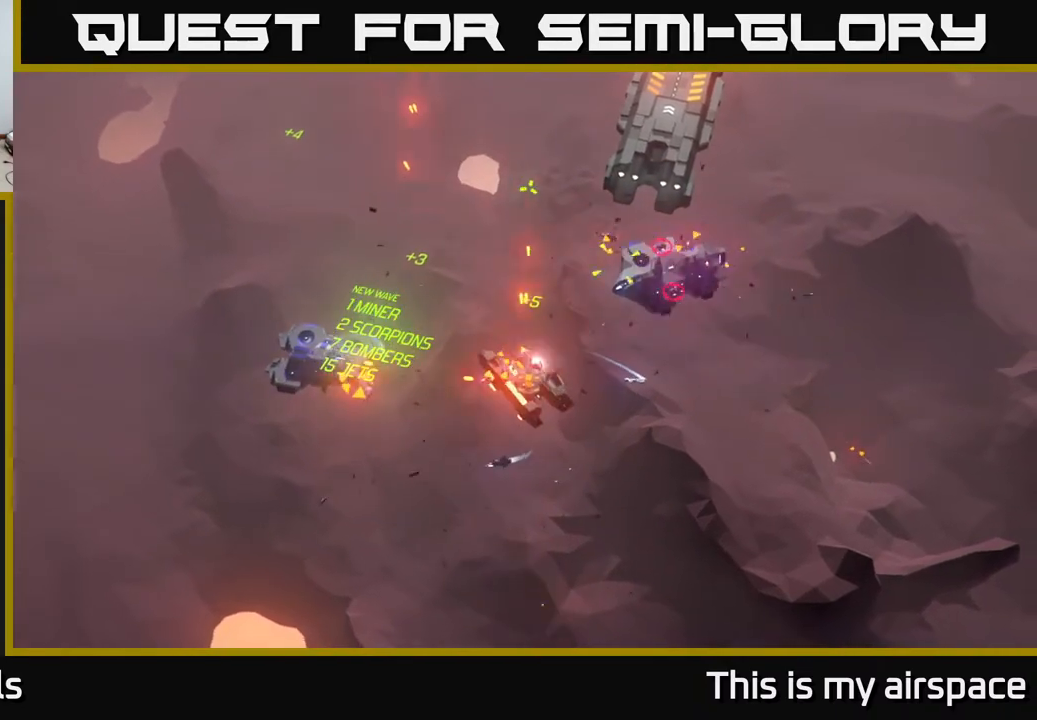
{"buttons": [], "left_stick": "center", "events": []}
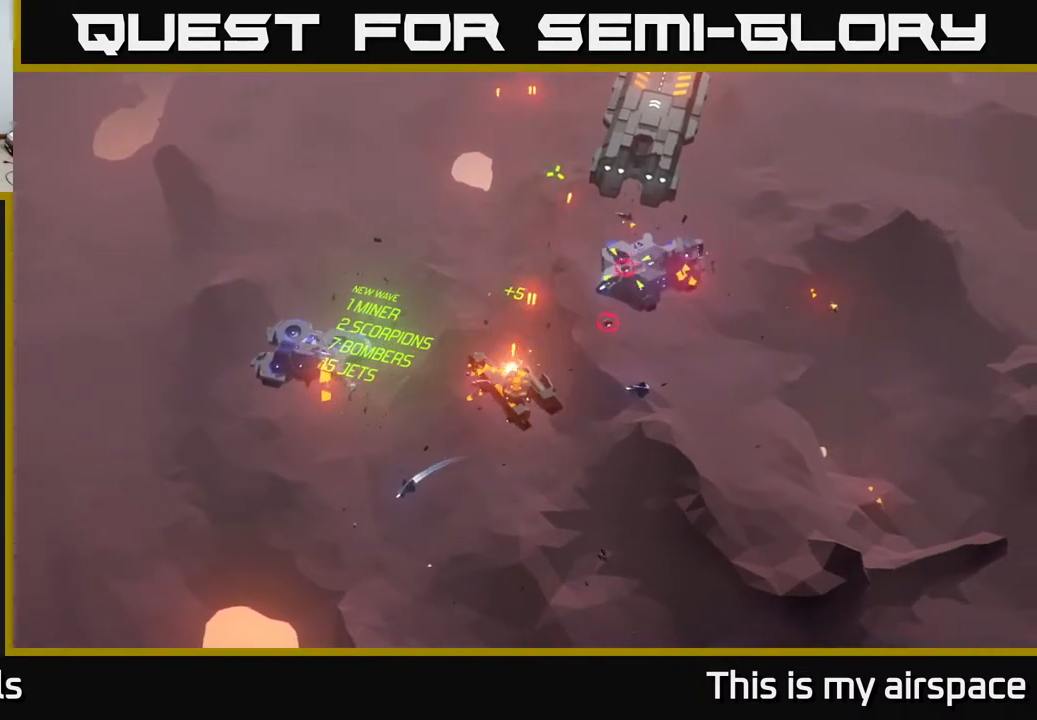
{"buttons": [], "left_stick": "center", "events": []}
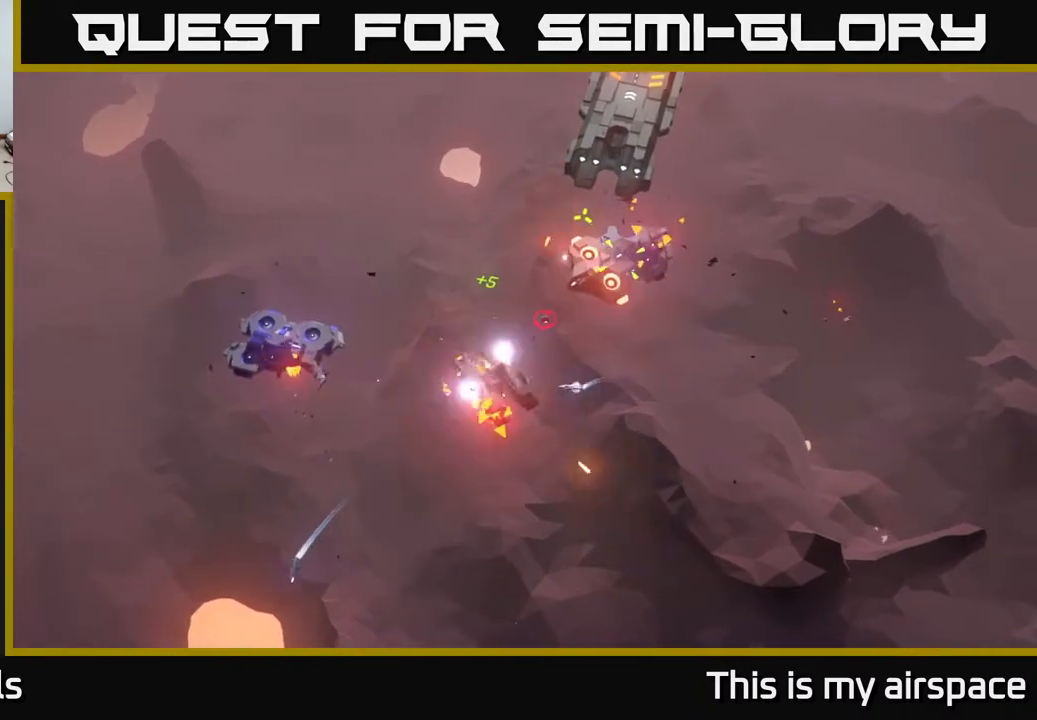
{"buttons": [], "left_stick": "center", "events": []}
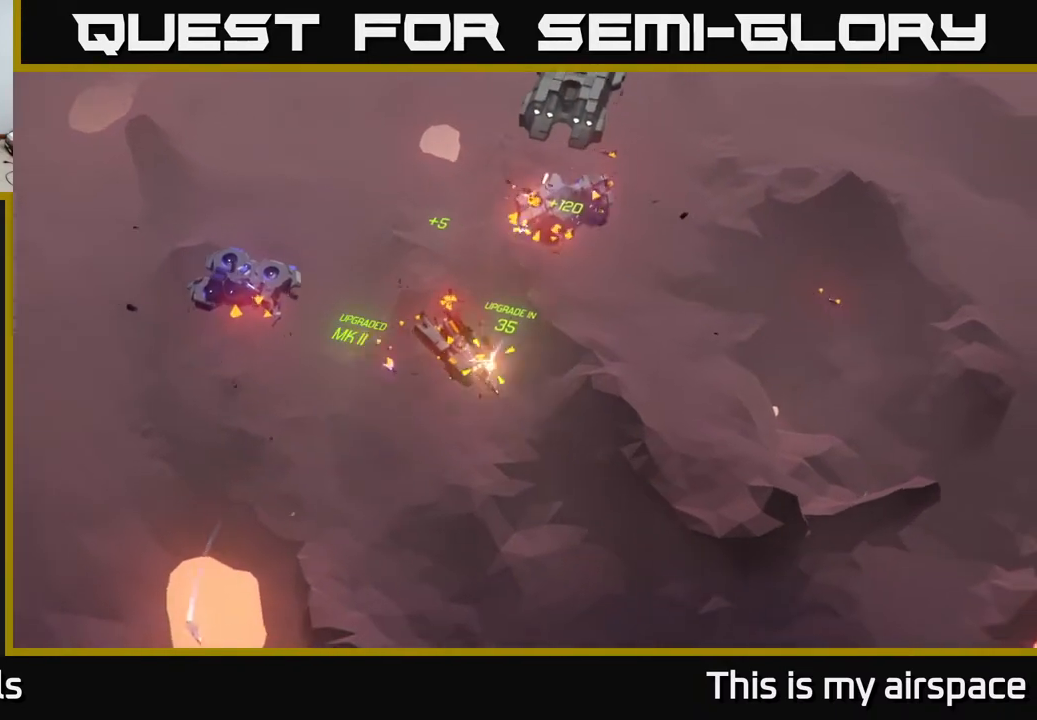
{"buttons": [], "left_stick": "center", "events": [[183, "left_stick", "down-left"], [250, "left_stick", "left"], [417, "left_stick", "center"]]}
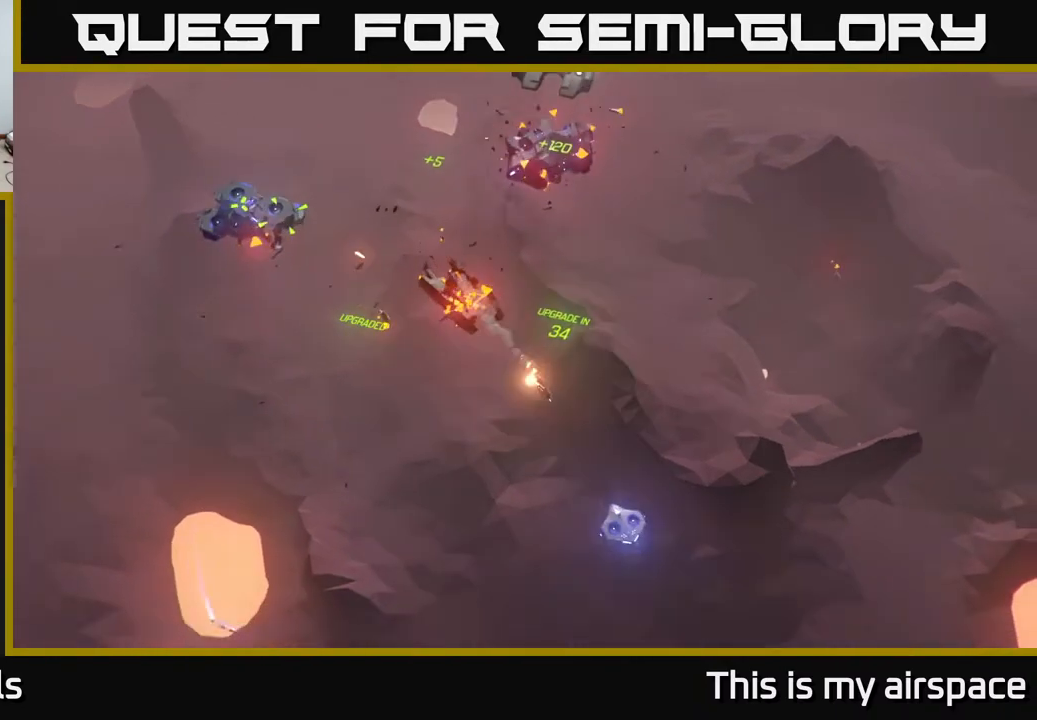
{"buttons": [], "left_stick": "center", "events": []}